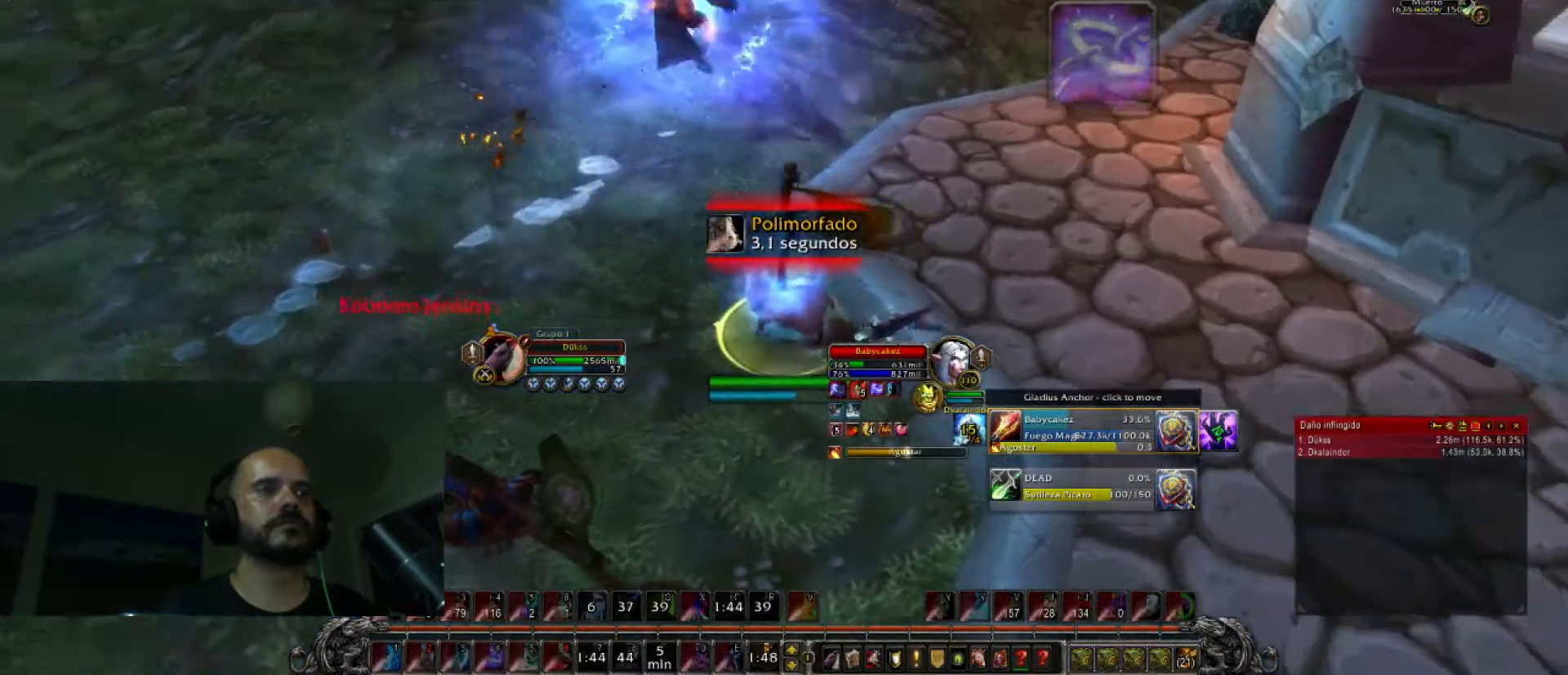
Gameplay with keyboard; each line is a JSON object with the keys held at the frame after it. "events" lists presses ("down") and releases ("up") of ".", "/", "0", "1", "3", "4", "5", "6", "7", "8", "9", "a", "alt_l", "alt_r", "b", "backslash", "backspace", "c", "caps_lock", "comma", "ctrl_l", "ctrl_r", "d", "e", "equals", "f", "g", "h", "i", "j", "k", "l", "lbracket", "m", "minus", "n", "o", "p", "q", "quote", "r", "rbracket", "return", "s", "semicolon", "shift_l", "shift_r", "space", "super_l", "super_r", "t", "tab", "tilde", "u", "v", "w", "x", "y" and "z" between this image and that frame as [ms after this image, input, new state], when the widget could be followed in between. No other keys are recorded. Mouse input is not recorded. Not read: 2.
{"keys": ["w"], "events": []}
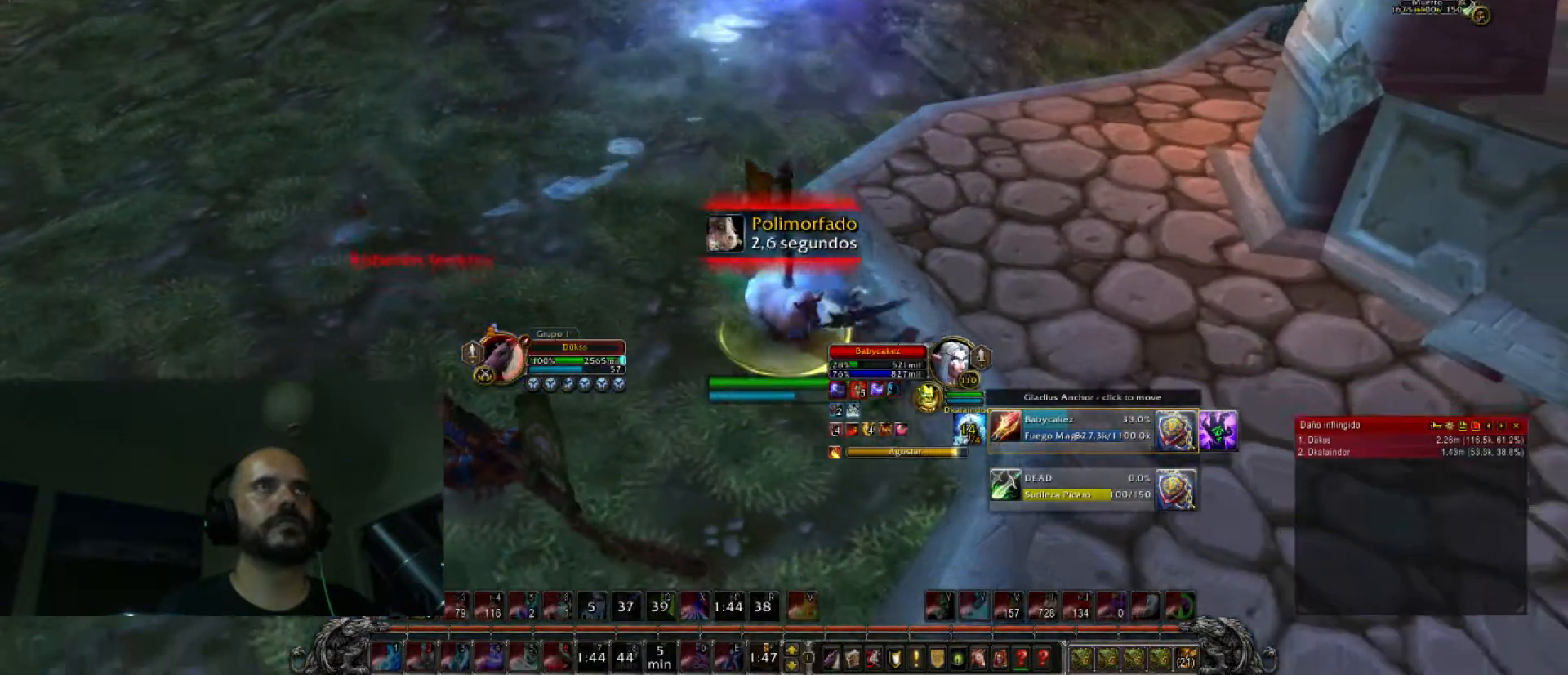
{"keys": ["w"], "events": []}
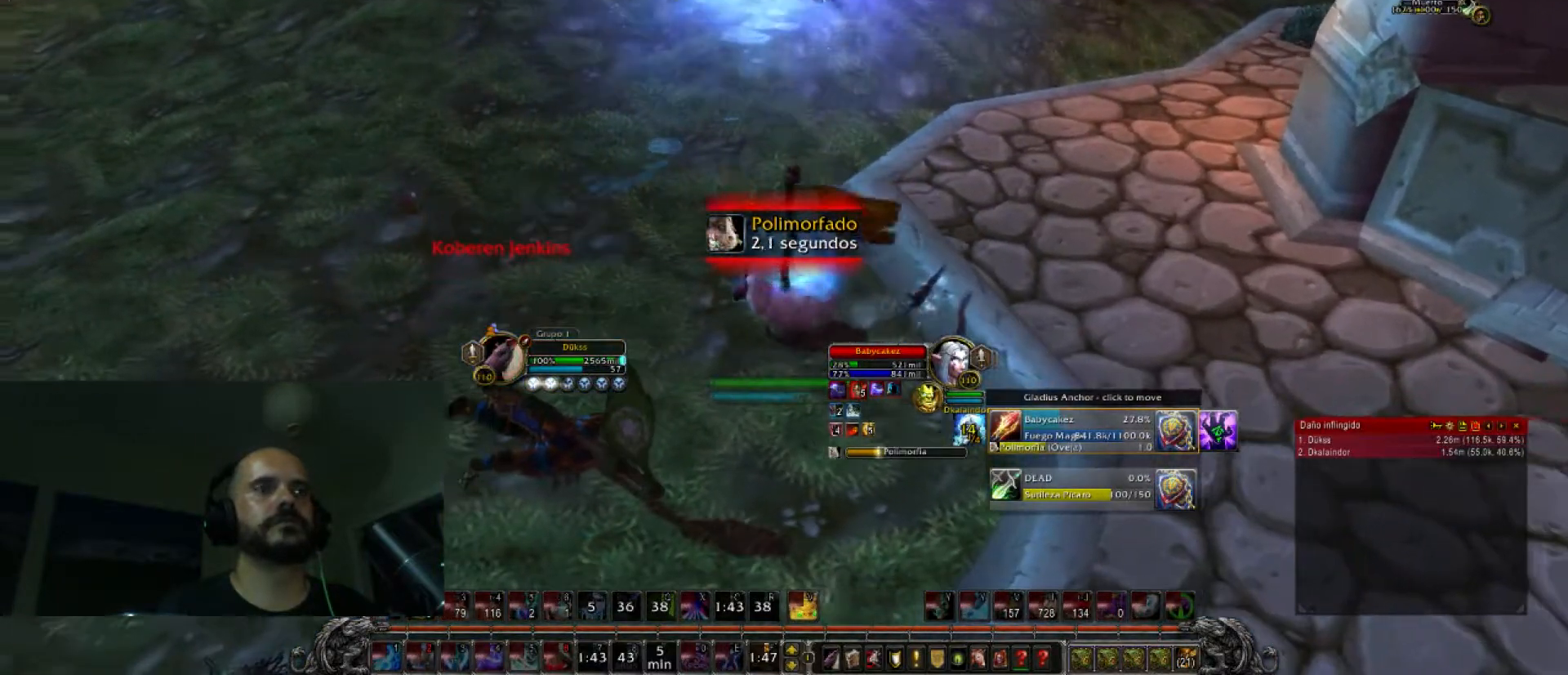
{"keys": ["w"], "events": []}
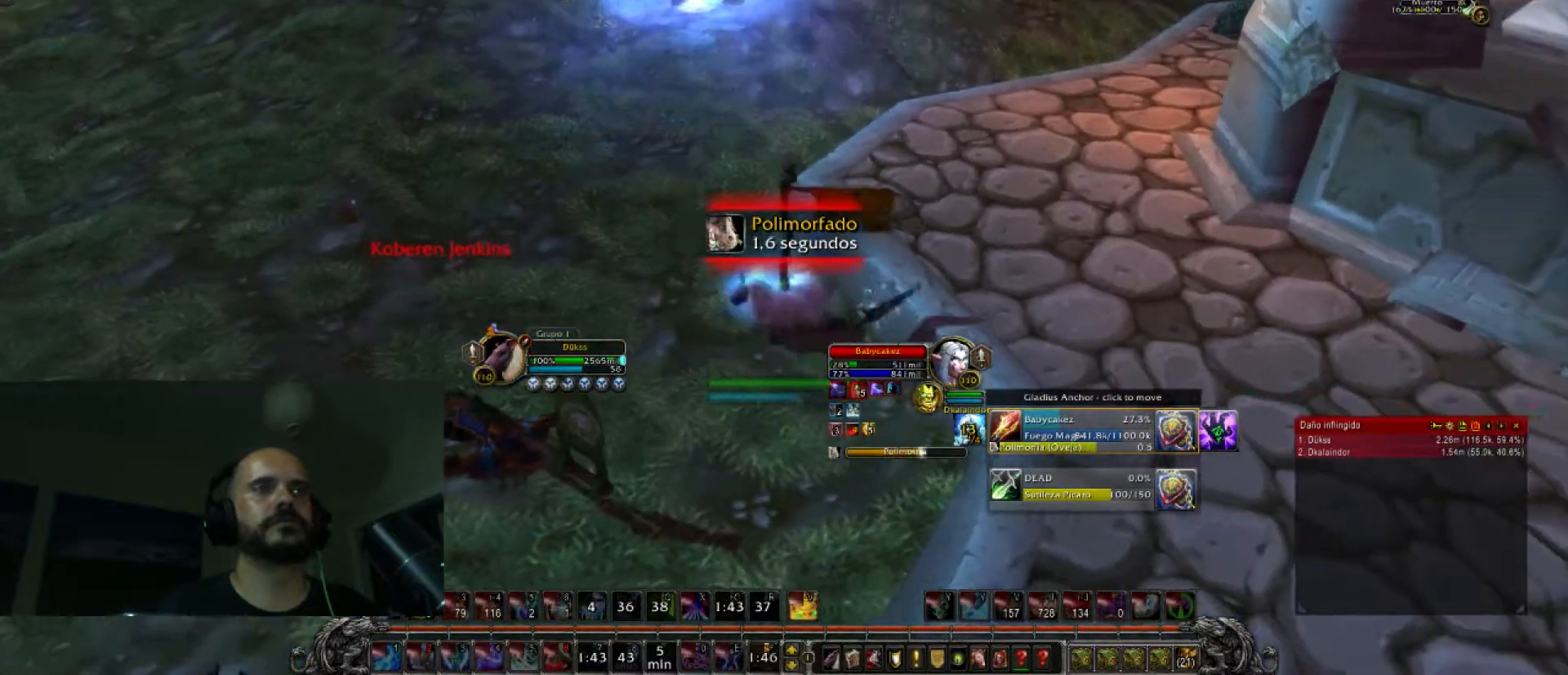
{"keys": ["w"], "events": []}
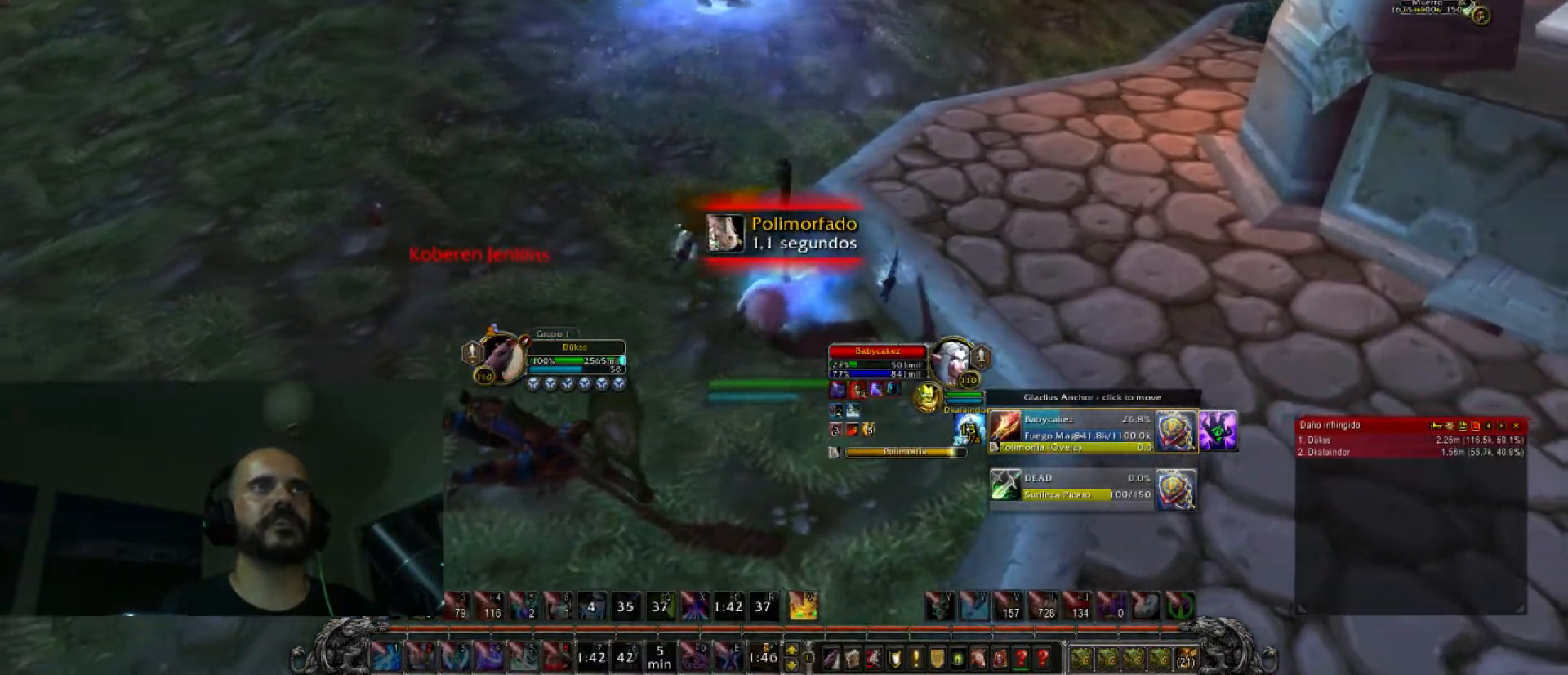
{"keys": ["w"], "events": []}
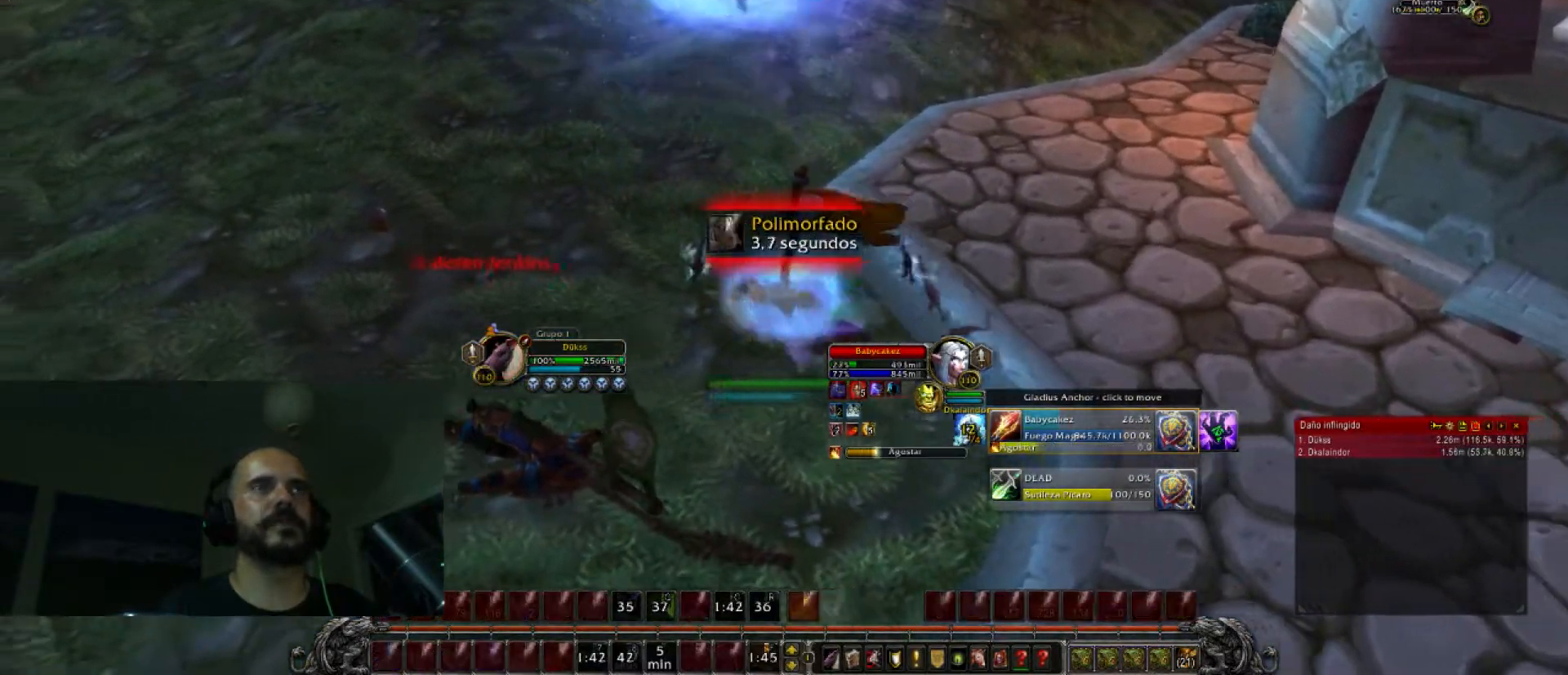
{"keys": ["w"], "events": []}
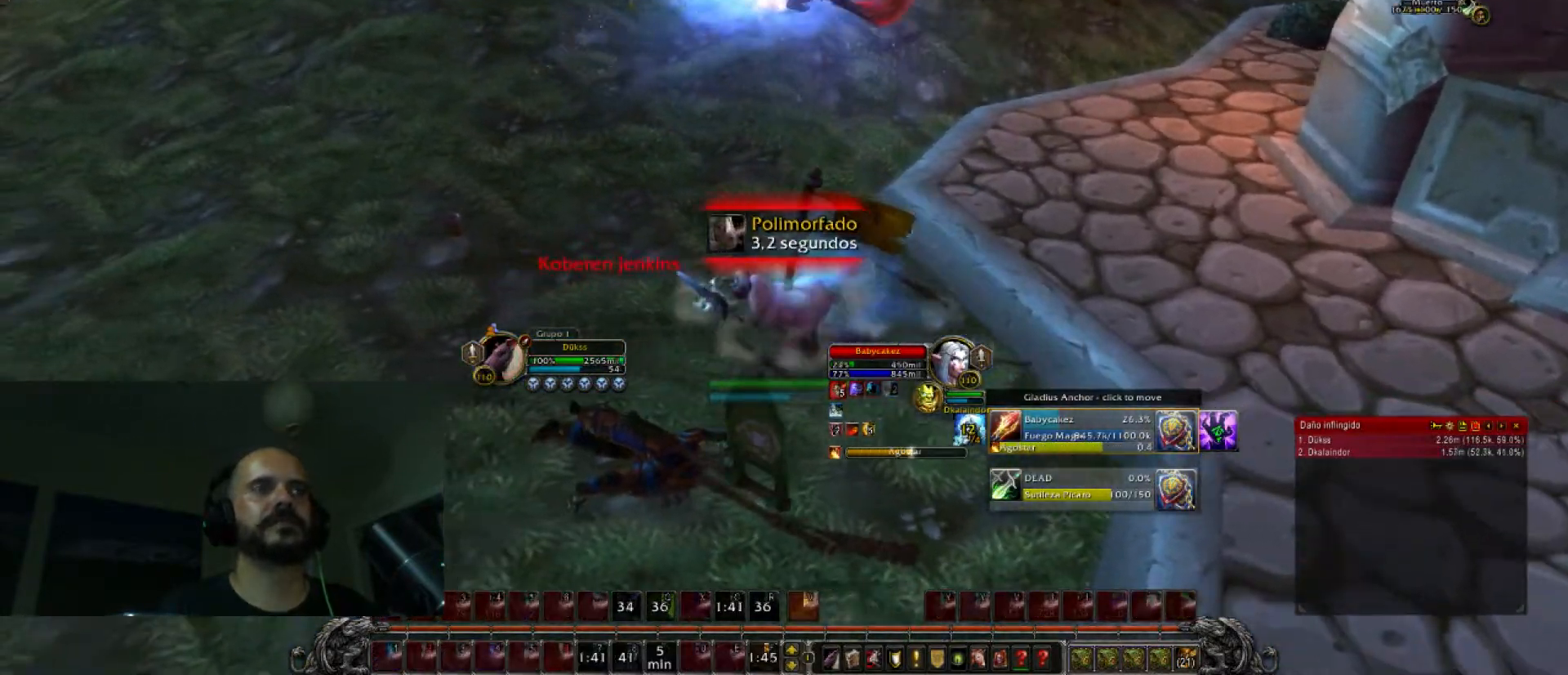
{"keys": ["w"], "events": []}
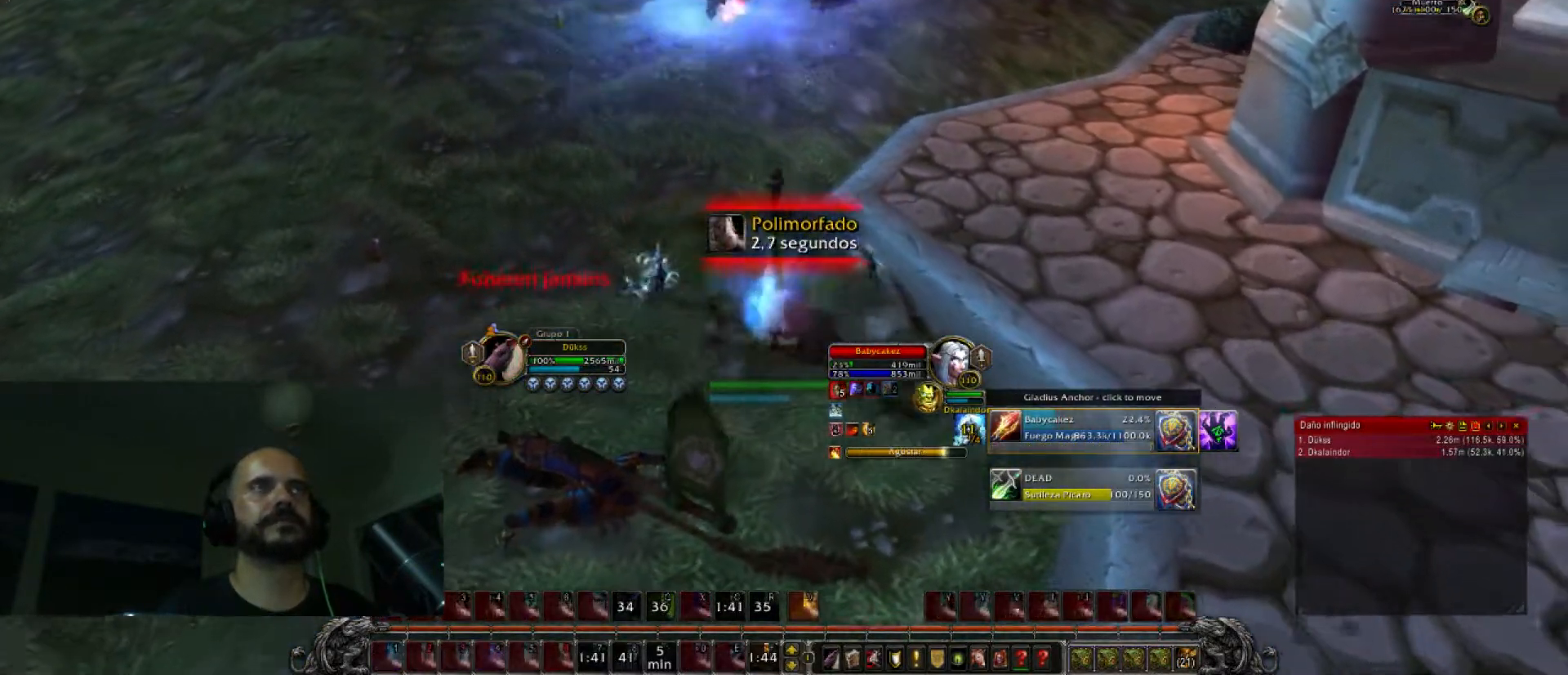
{"keys": ["w"], "events": []}
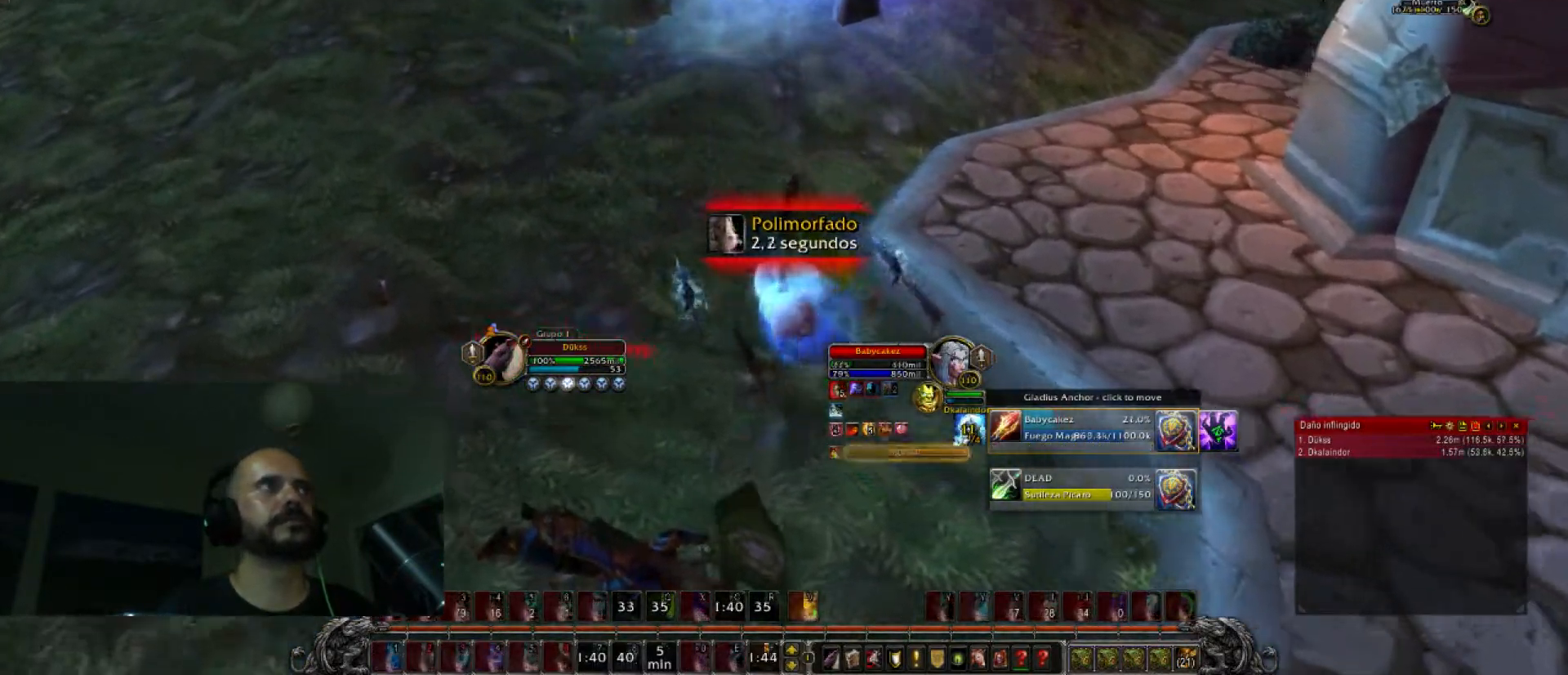
{"keys": ["w"], "events": []}
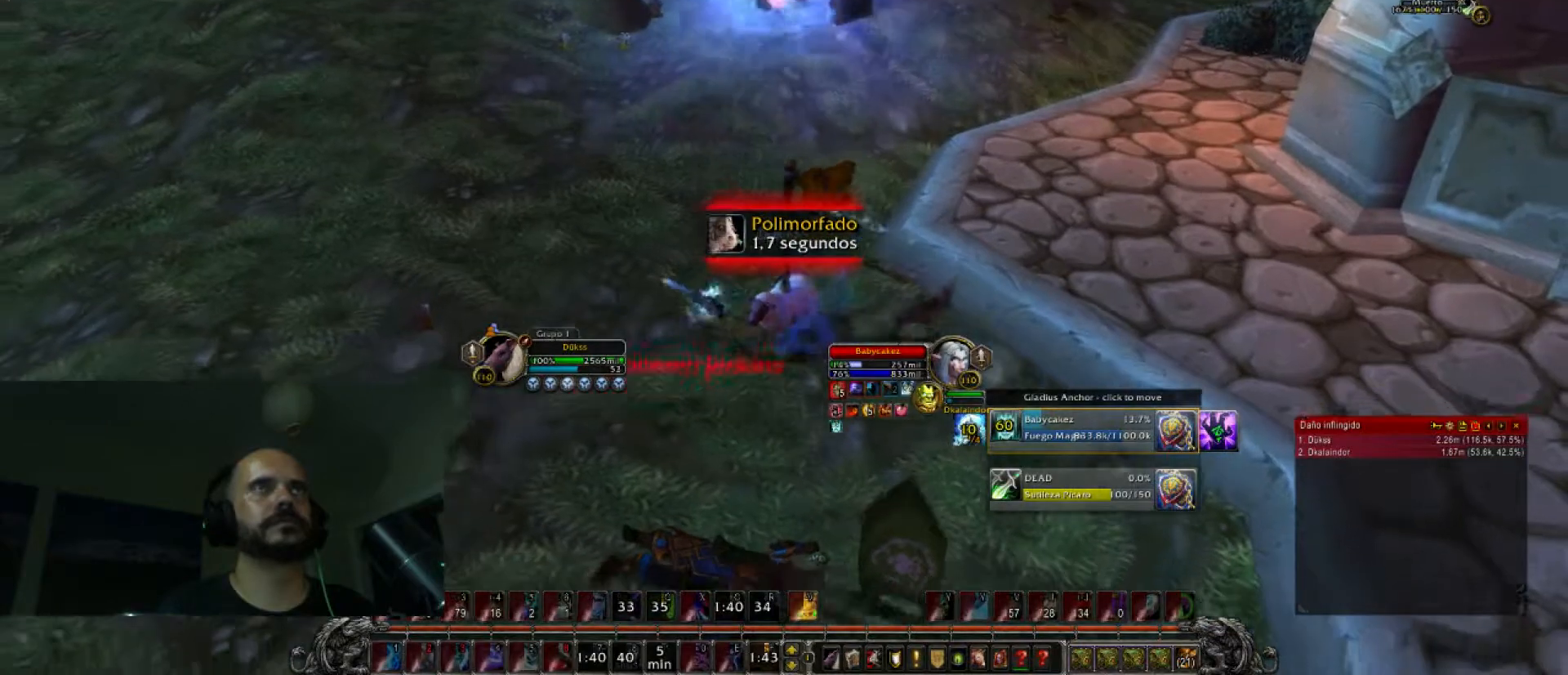
{"keys": ["w"], "events": []}
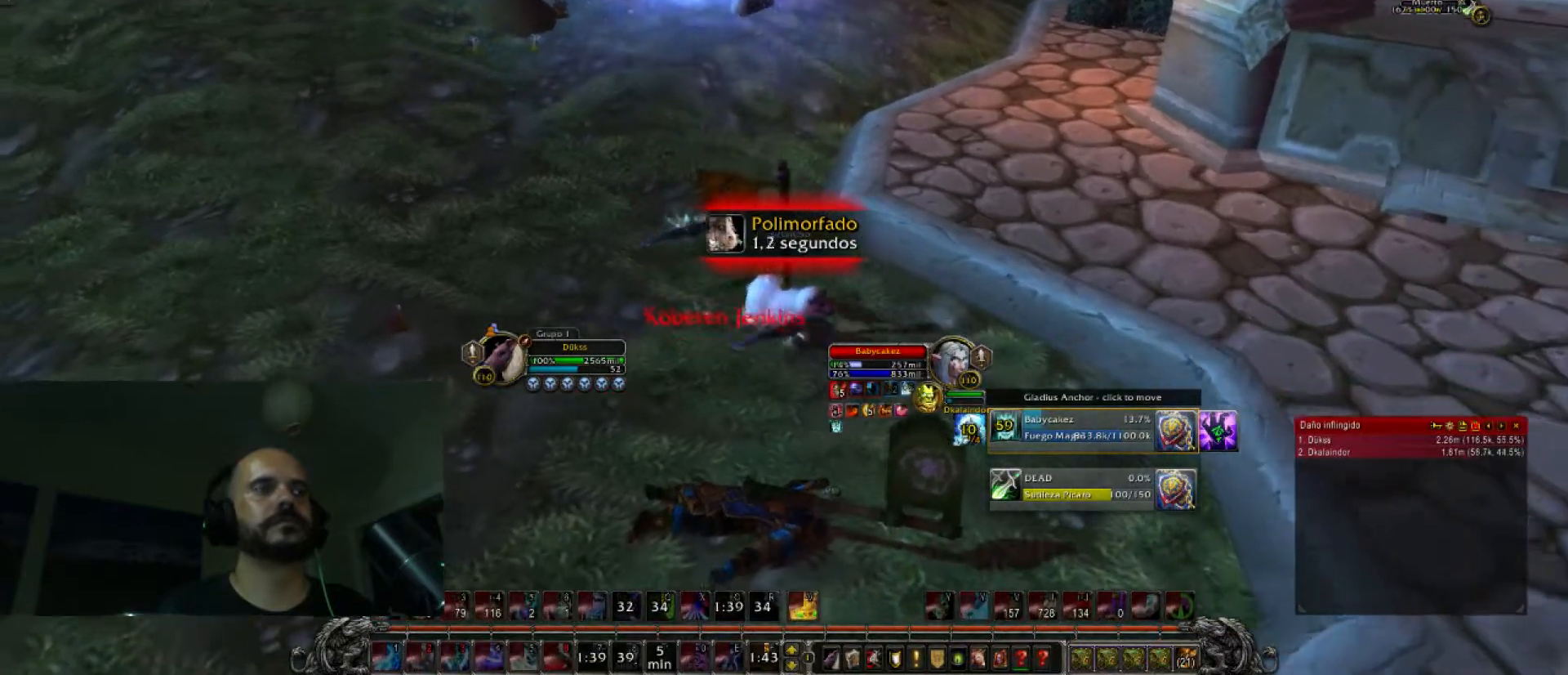
{"keys": ["4", "w"], "events": [[501, "4", "down"]]}
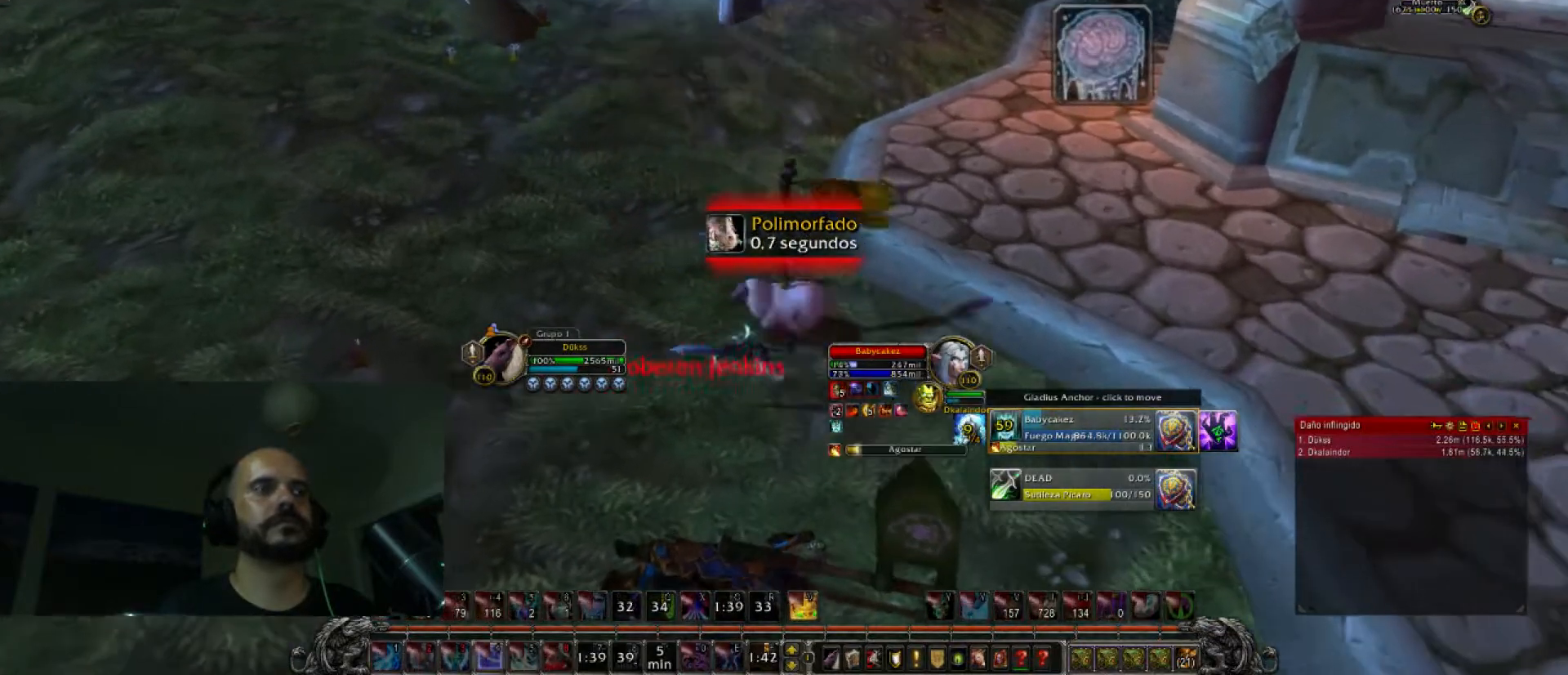
{"keys": ["4", "w"], "events": [[166, "4", "up"], [233, "4", "down"], [333, "4", "up"], [433, "4", "down"]]}
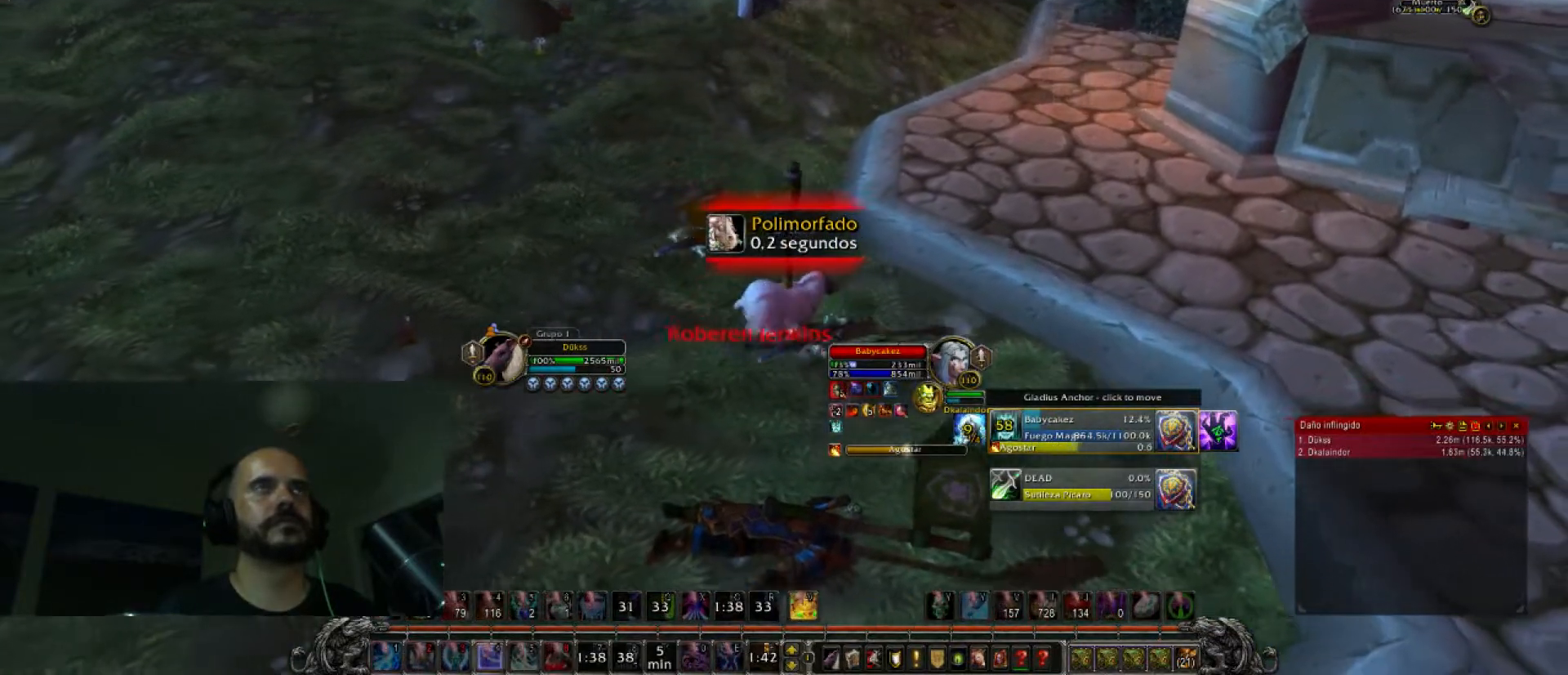
{"keys": ["4", "w"], "events": [[67, "4", "up"], [133, "4", "down"]]}
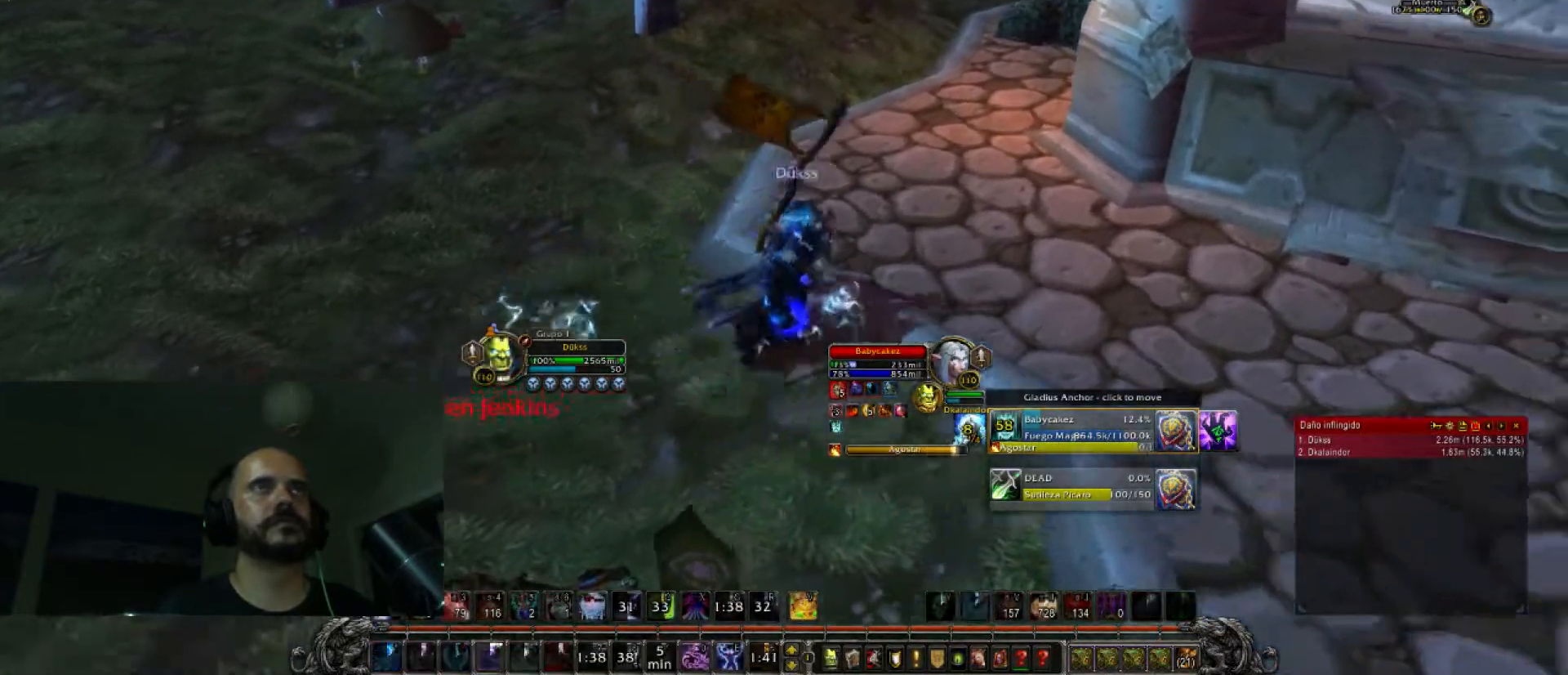
{"keys": ["w"], "events": [[100, "4", "up"], [200, "4", "down"], [500, "4", "up"]]}
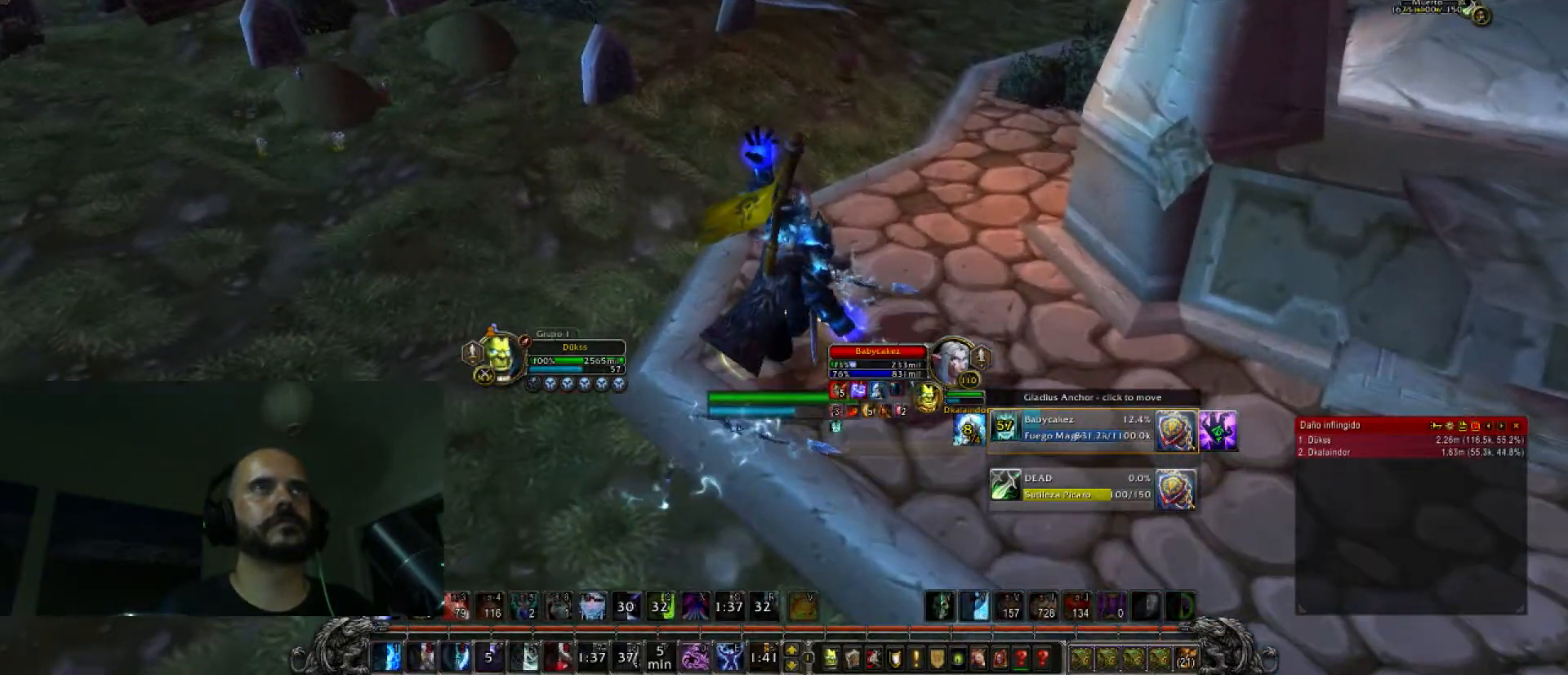
{"keys": ["w"], "events": []}
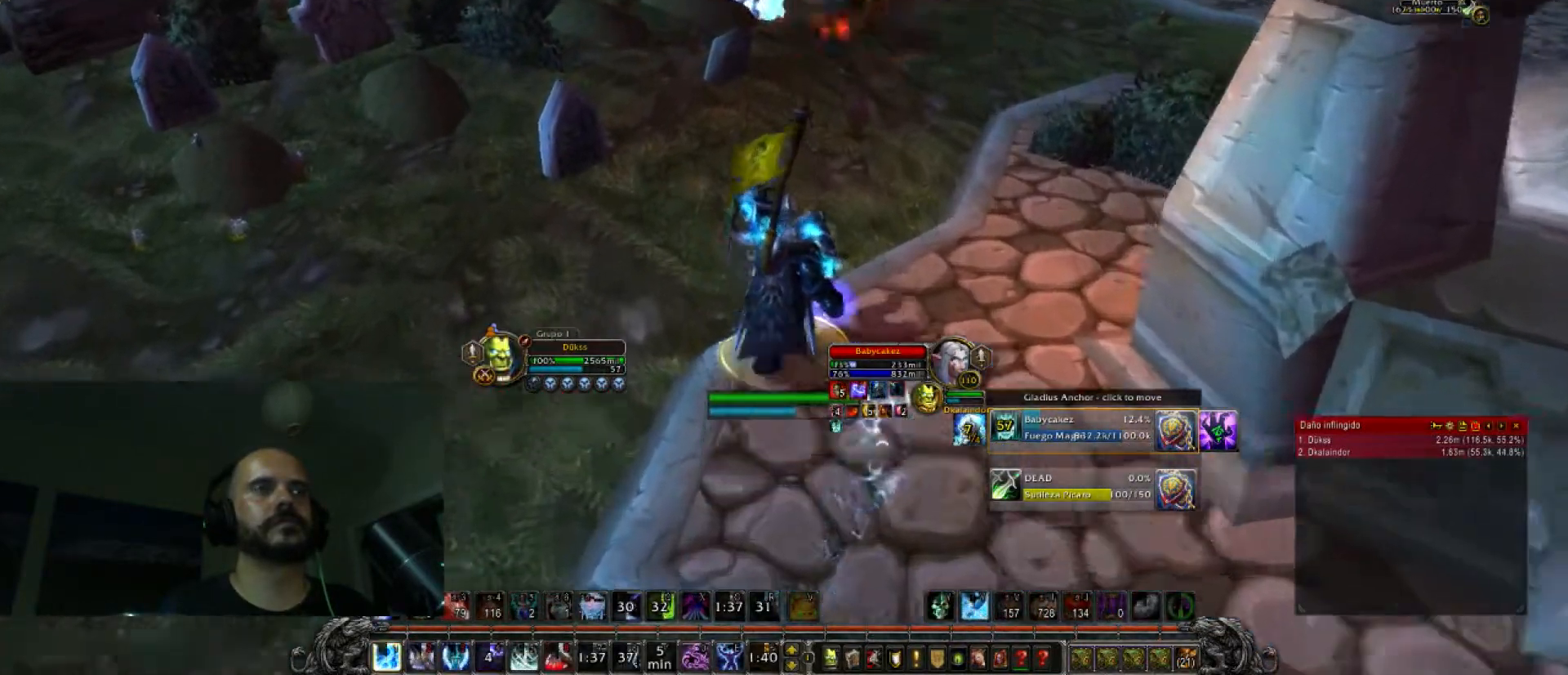
{"keys": ["w"], "events": []}
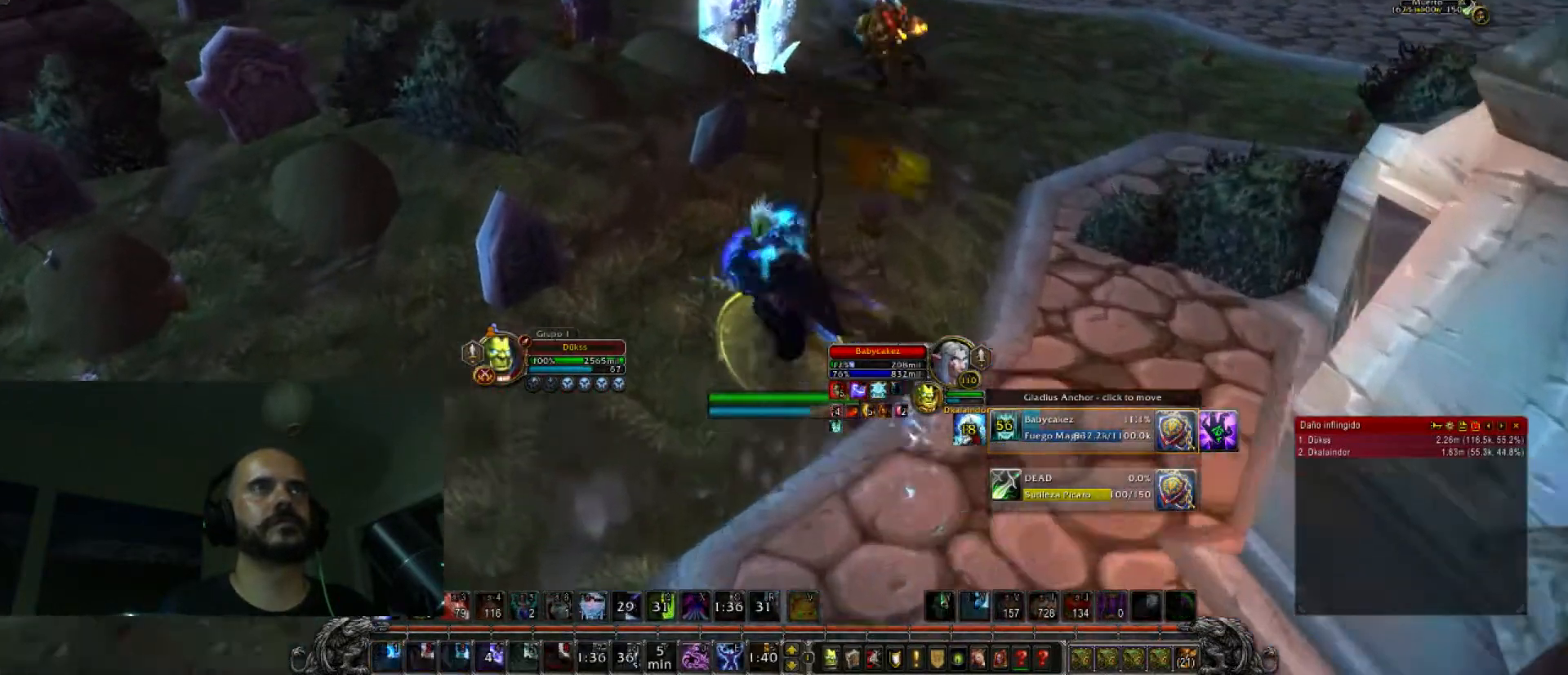
{"keys": ["w"], "events": []}
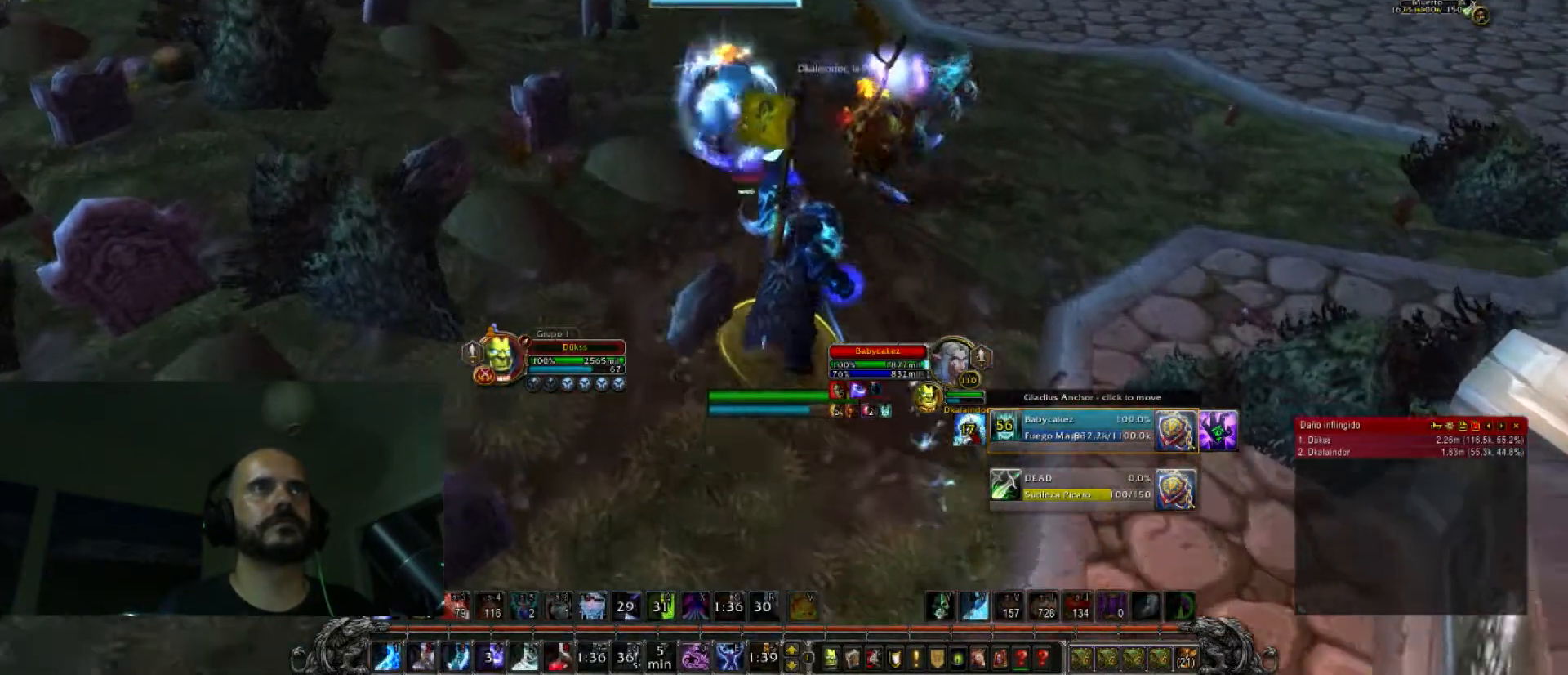
{"keys": ["w"], "events": []}
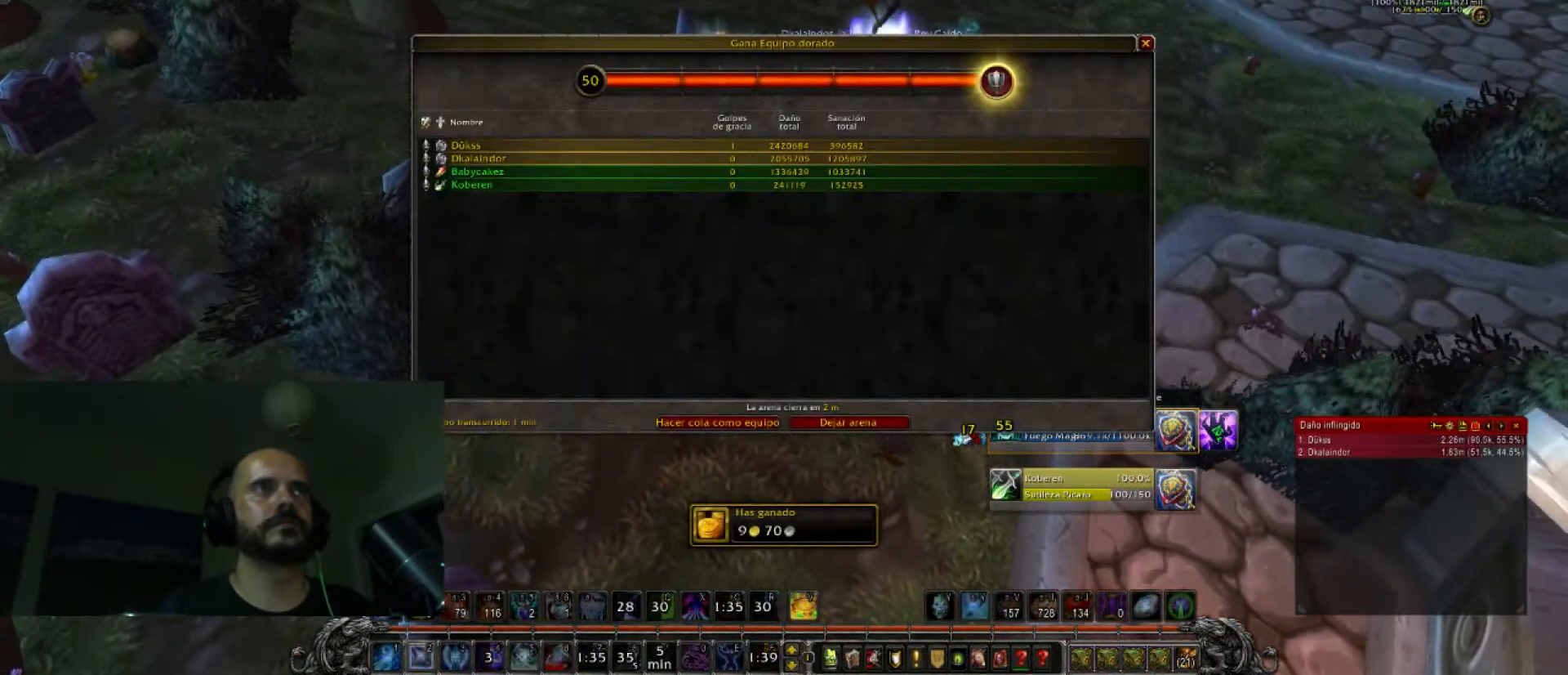
{"keys": [], "events": [[134, "w", "up"]]}